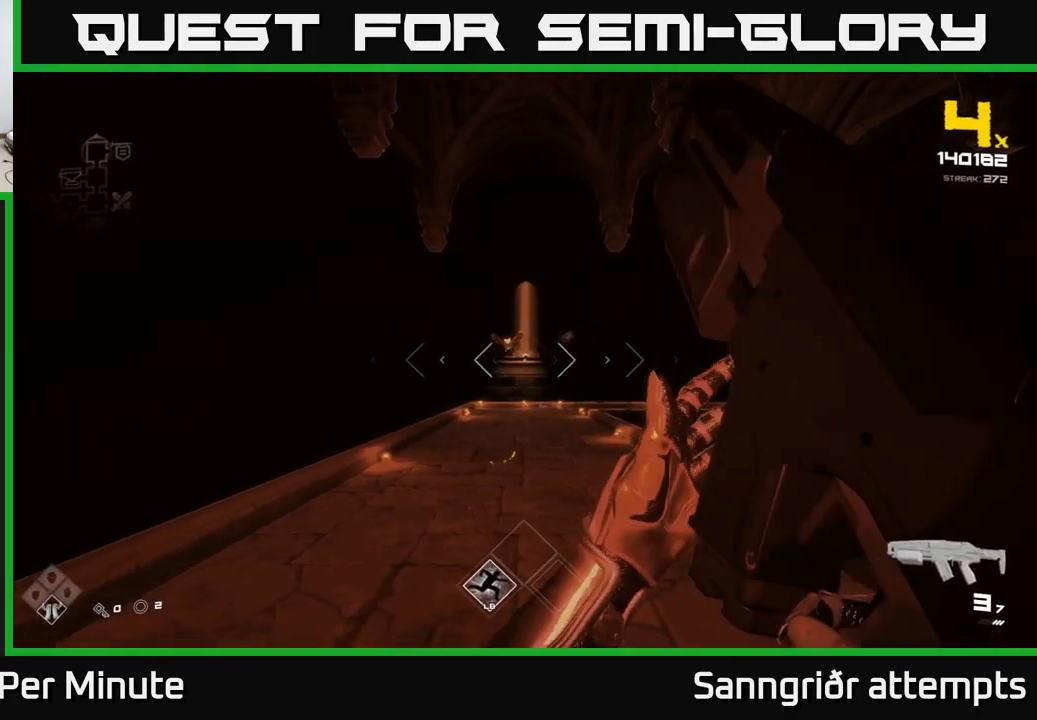
Gameplay with a controller (Xbox layout); each line is a JSON object with the inputs held at the frame after it. "events" lists button and stick changes between this image and that frame as [ms after this image, input, new state], when the widget could be followed in between.
{"buttons": [], "left_stick": "up-left", "right_stick": "center", "events": [[67, "left_stick", "up"], [183, "R1", "down"], [267, "R1", "up"], [450, "left_stick", "up-left"]]}
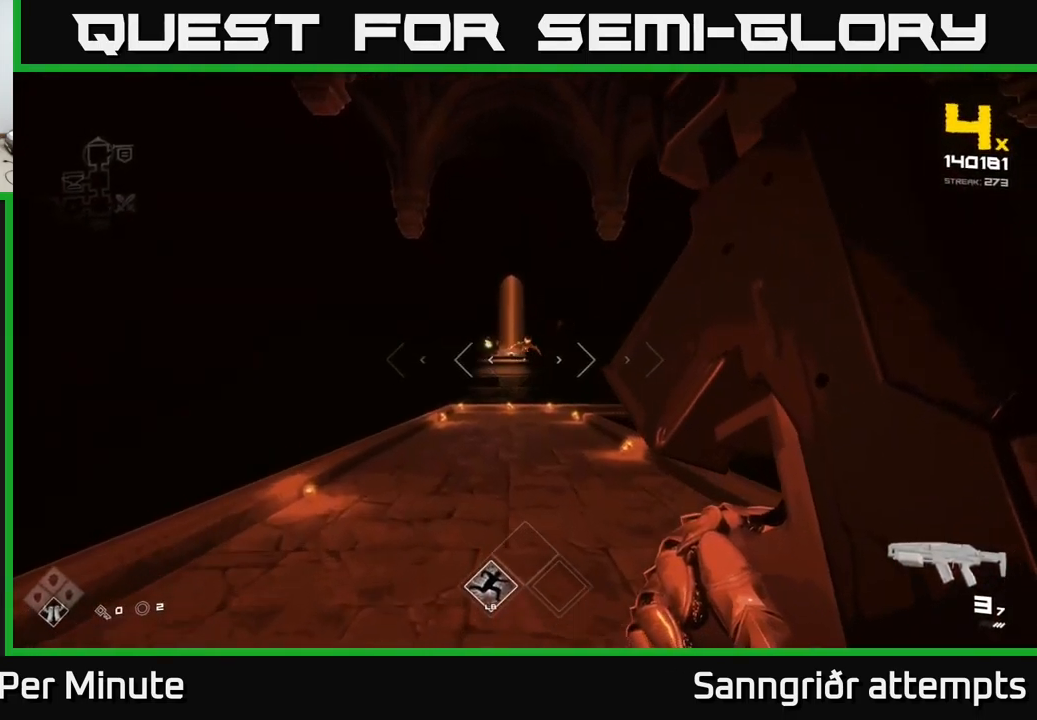
{"buttons": [], "left_stick": "up", "right_stick": "center", "events": [[33, "R1", "down"], [133, "R1", "up"], [300, "left_stick", "up"]]}
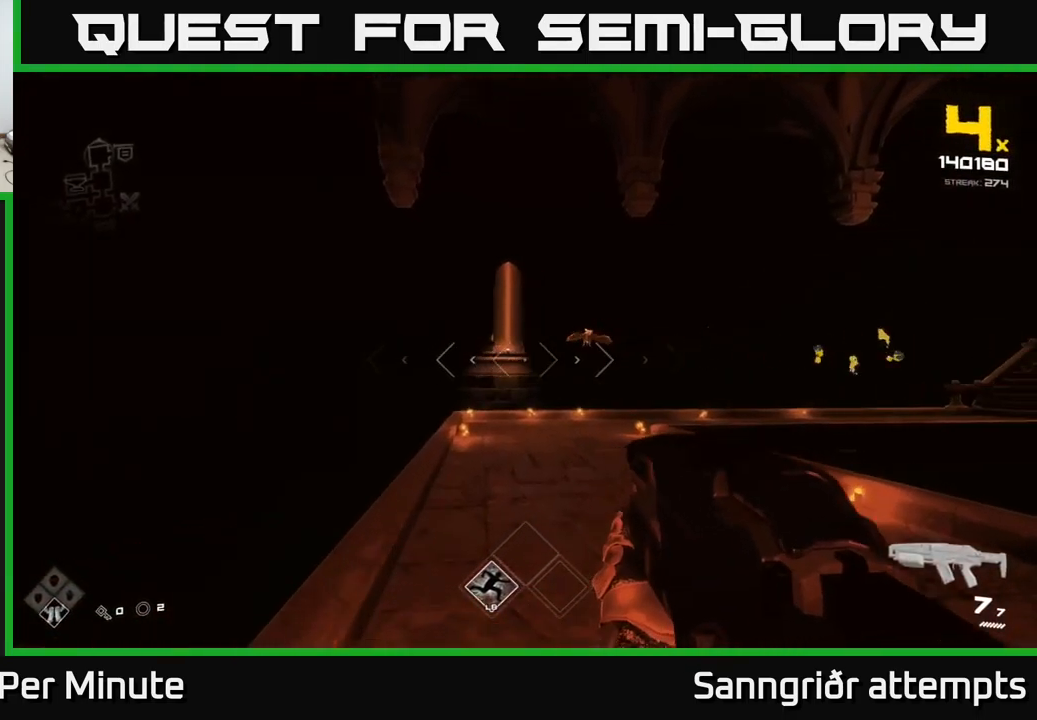
{"buttons": [], "left_stick": "up", "right_stick": "left", "events": [[417, "right_stick", "left"]]}
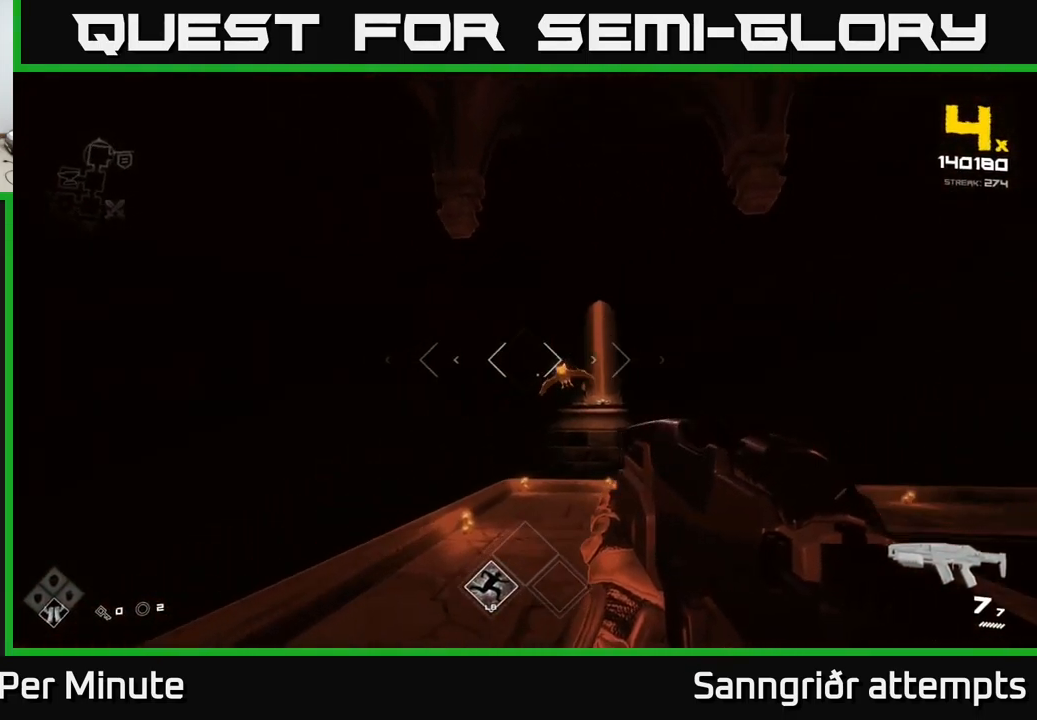
{"buttons": [], "left_stick": "up", "right_stick": "center", "events": [[33, "R2", "down"], [33, "left_stick", "up-right"], [33, "right_stick", "center"], [150, "R2", "up"], [150, "left_stick", "up"], [350, "left_stick", "up-right"], [383, "R2", "down"], [500, "R2", "up"], [500, "left_stick", "up"]]}
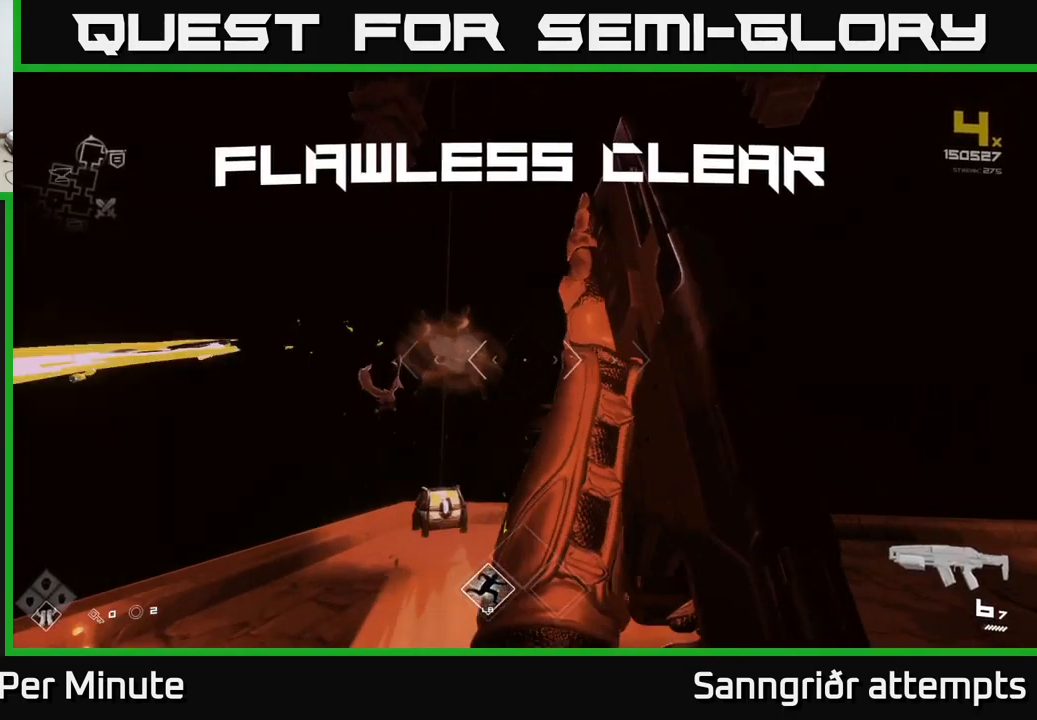
{"buttons": [], "left_stick": "up", "right_stick": "center", "events": [[117, "right_stick", "down"], [267, "right_stick", "center"]]}
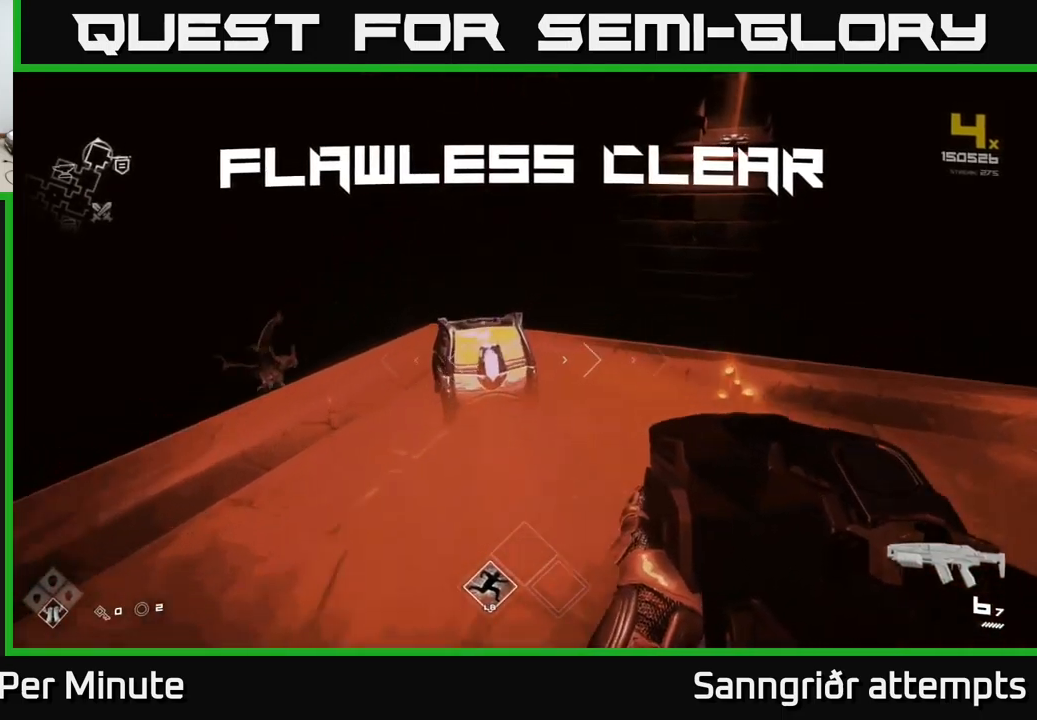
{"buttons": [], "left_stick": "center", "right_stick": "center", "events": [[100, "right_stick", "down-left"], [200, "right_stick", "center"], [234, "left_stick", "center"], [317, "X", "down"], [450, "X", "up"]]}
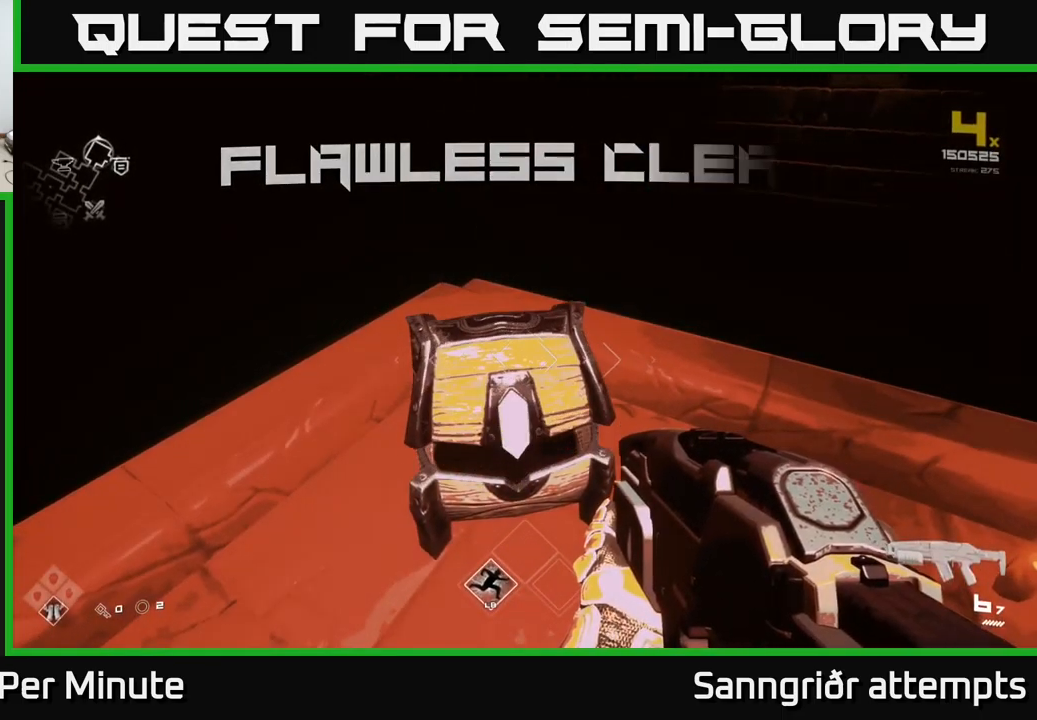
{"buttons": [], "left_stick": "center", "right_stick": "center", "events": [[217, "right_stick", "right"], [250, "R1", "down"], [384, "R1", "up"], [384, "right_stick", "center"]]}
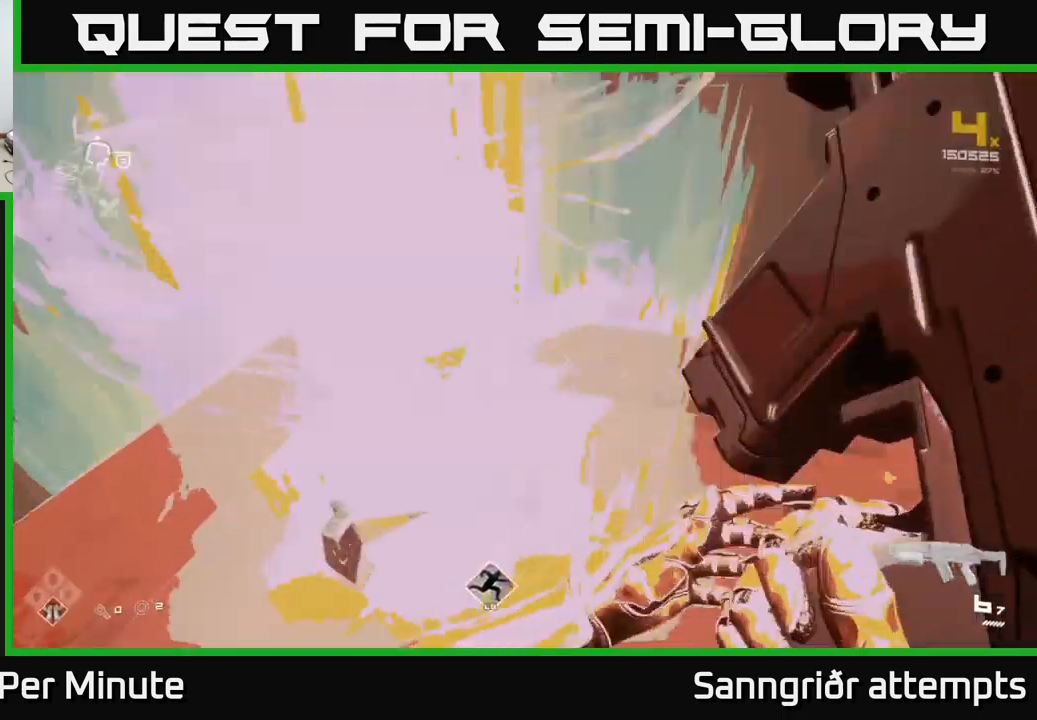
{"buttons": ["R1"], "left_stick": "right", "right_stick": "right", "events": [[67, "R1", "down"], [134, "left_stick", "up-left"], [217, "R1", "up"], [300, "left_stick", "center"], [317, "right_stick", "right"], [400, "left_stick", "right"], [450, "R1", "down"]]}
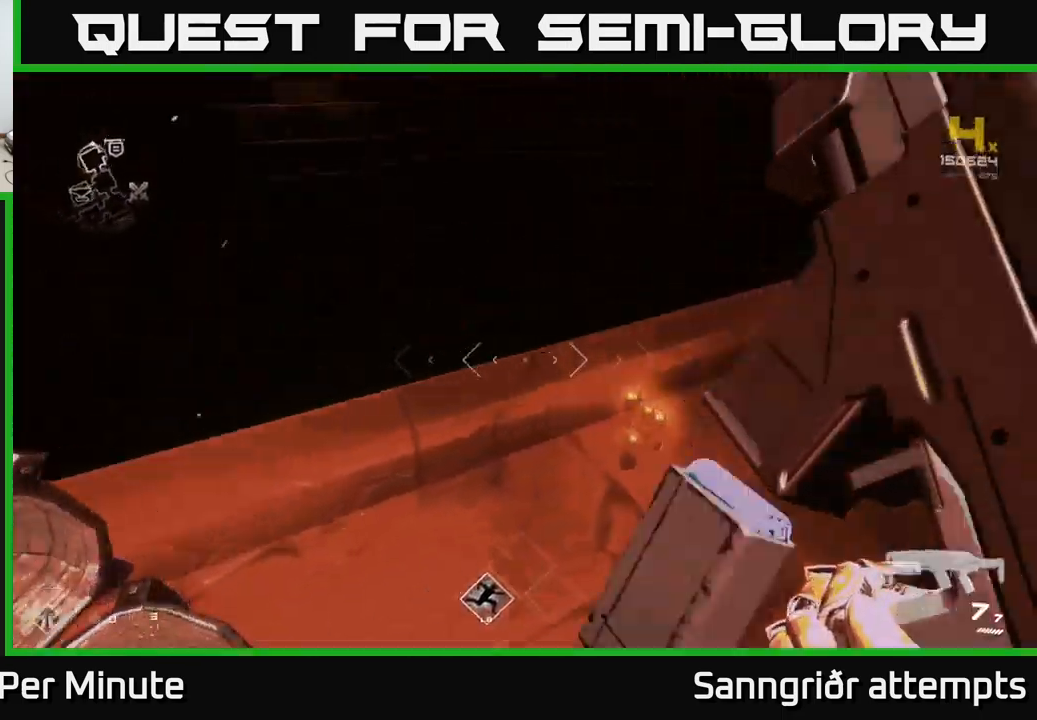
{"buttons": ["L1"], "left_stick": "up", "right_stick": "center", "events": [[100, "R1", "up"], [217, "left_stick", "up"], [284, "L1", "down"], [317, "right_stick", "center"]]}
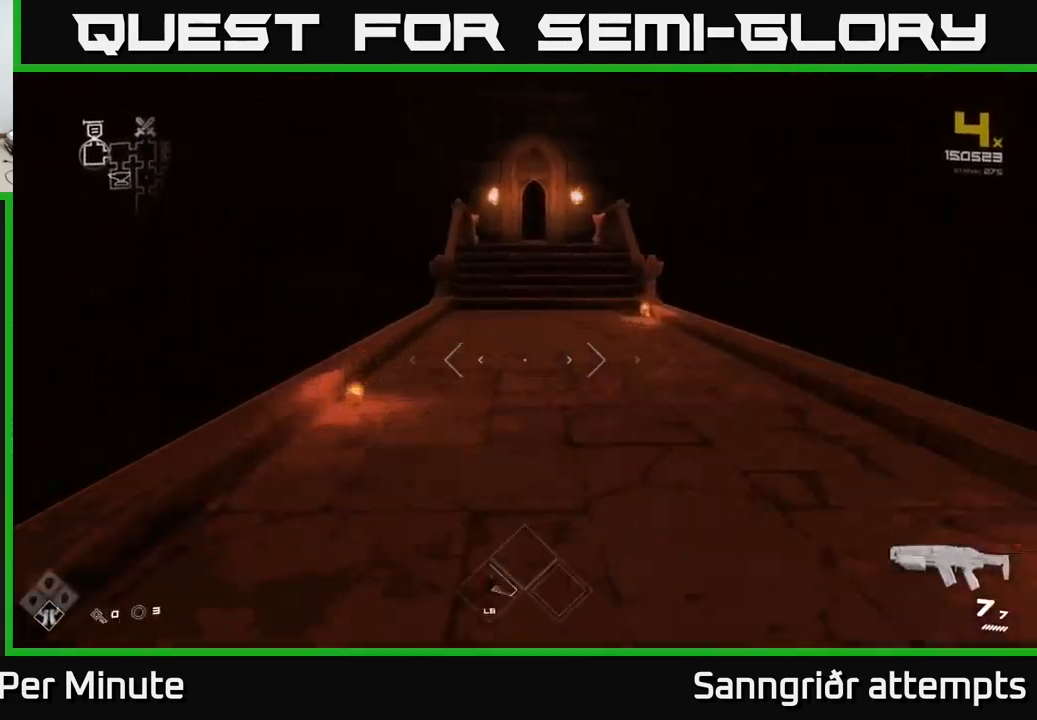
{"buttons": ["L1"], "left_stick": "up", "right_stick": "center", "events": [[100, "right_stick", "right"], [184, "right_stick", "center"], [434, "right_stick", "up-left"], [500, "right_stick", "center"]]}
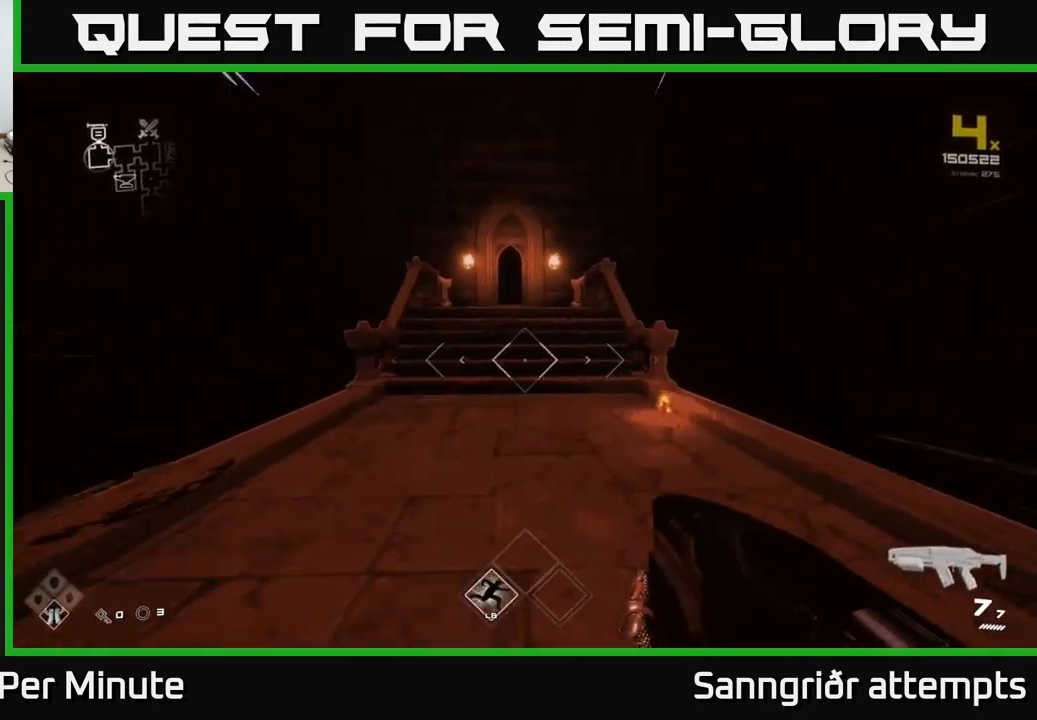
{"buttons": ["L1"], "left_stick": "up", "right_stick": "center", "events": []}
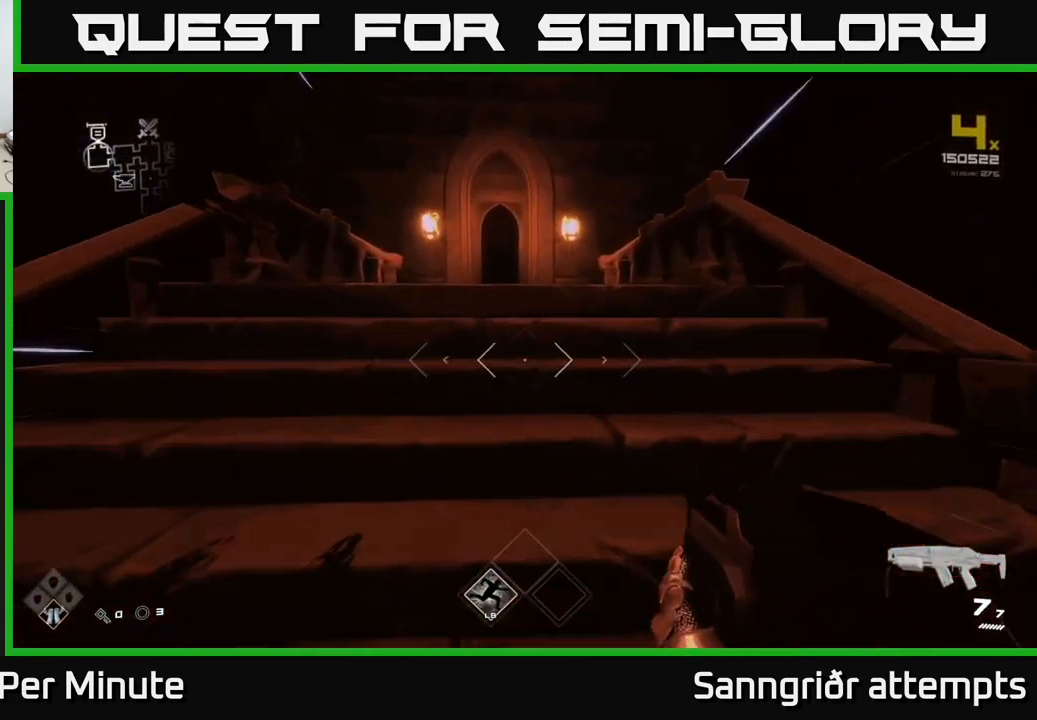
{"buttons": ["L1"], "left_stick": "up", "right_stick": "center", "events": []}
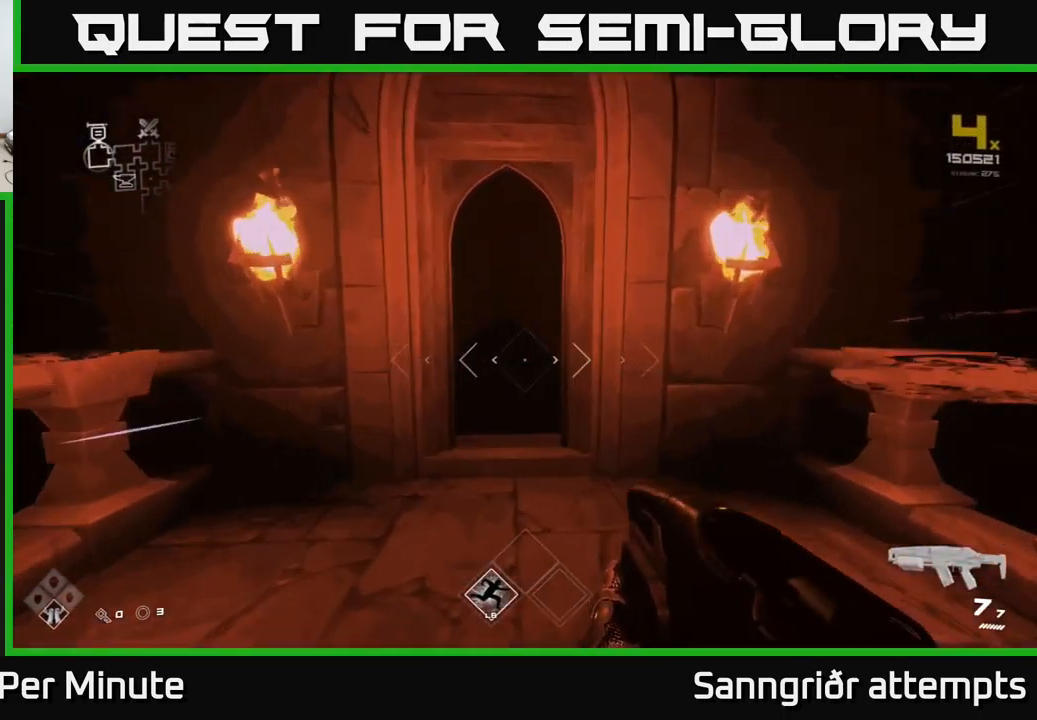
{"buttons": ["L1"], "left_stick": "up", "right_stick": "center", "events": []}
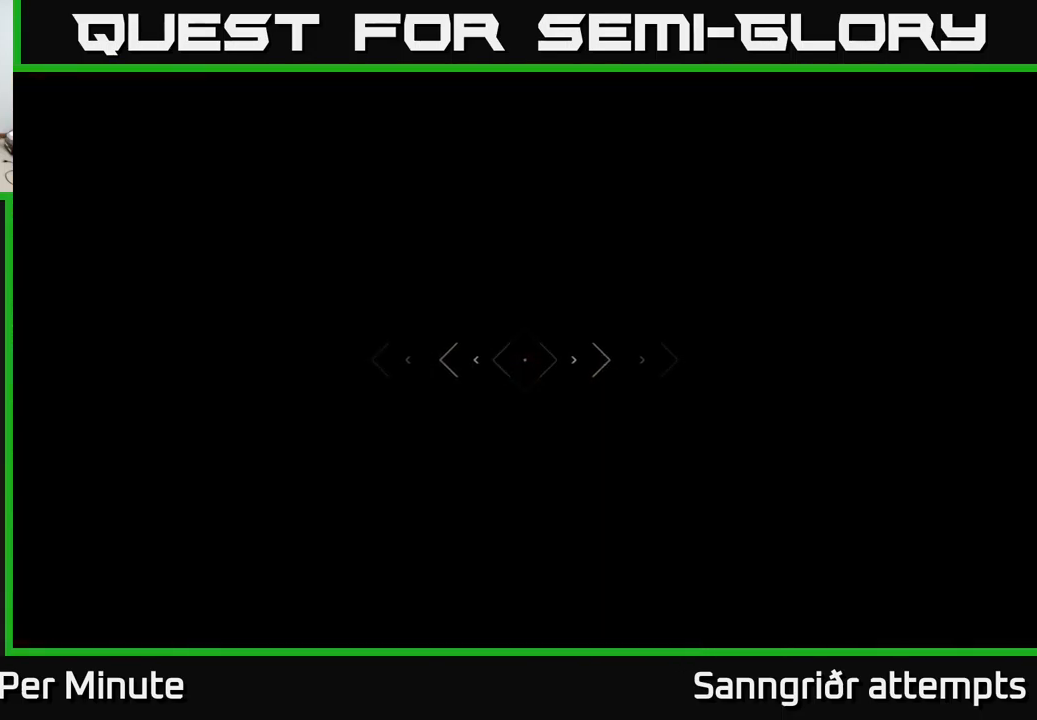
{"buttons": ["L1"], "left_stick": "up", "right_stick": "center", "events": []}
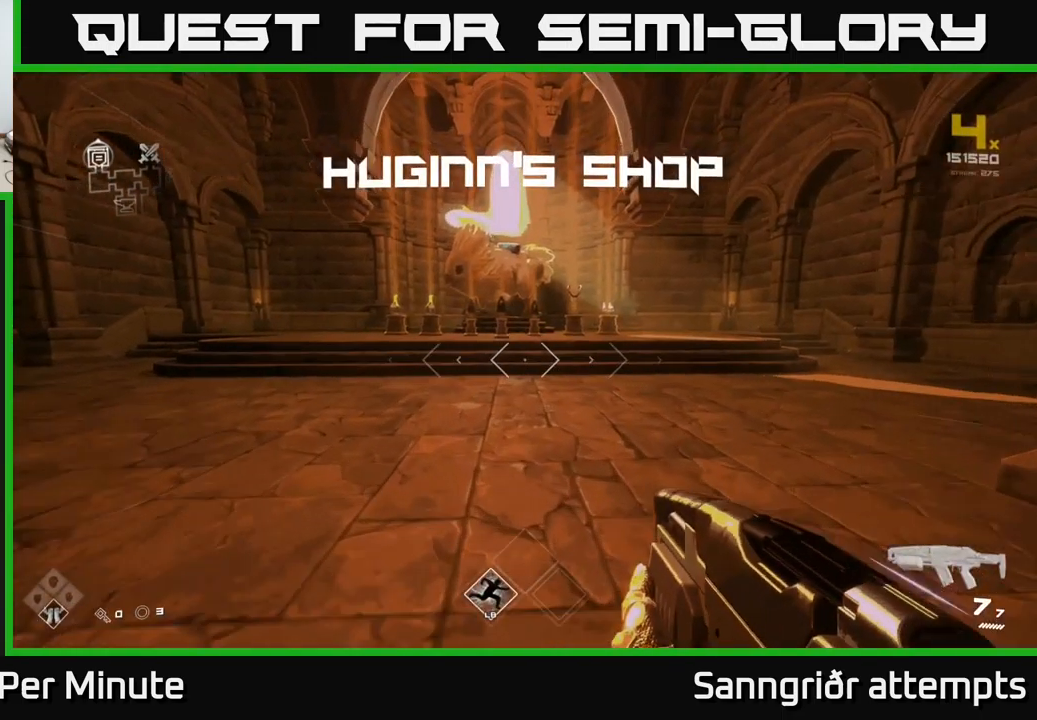
{"buttons": ["L1"], "left_stick": "up", "right_stick": "center", "events": [[117, "left_stick", "up-right"], [367, "left_stick", "up"]]}
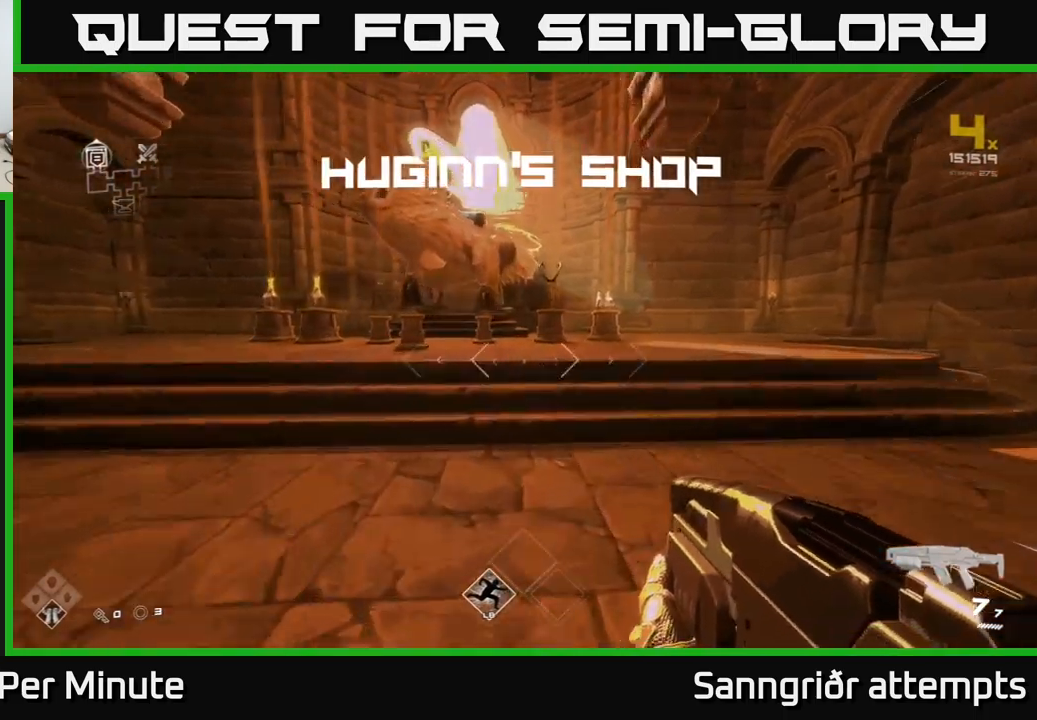
{"buttons": ["L1"], "left_stick": "up", "right_stick": "center", "events": []}
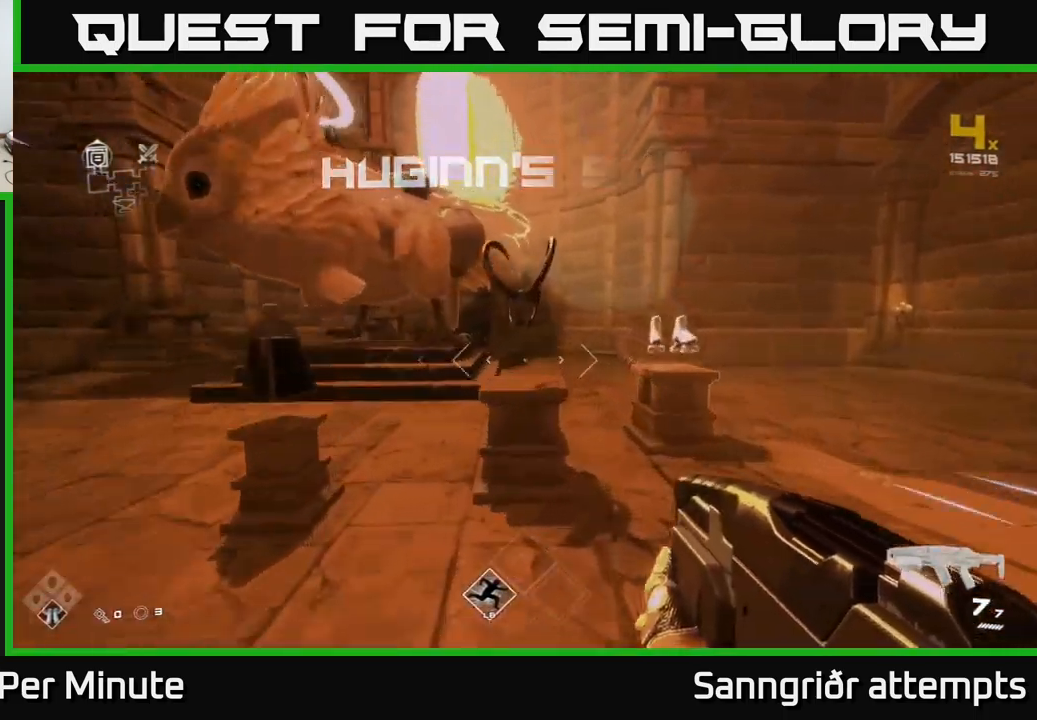
{"buttons": [], "left_stick": "center", "right_stick": "center", "events": [[150, "L1", "up"], [183, "left_stick", "center"]]}
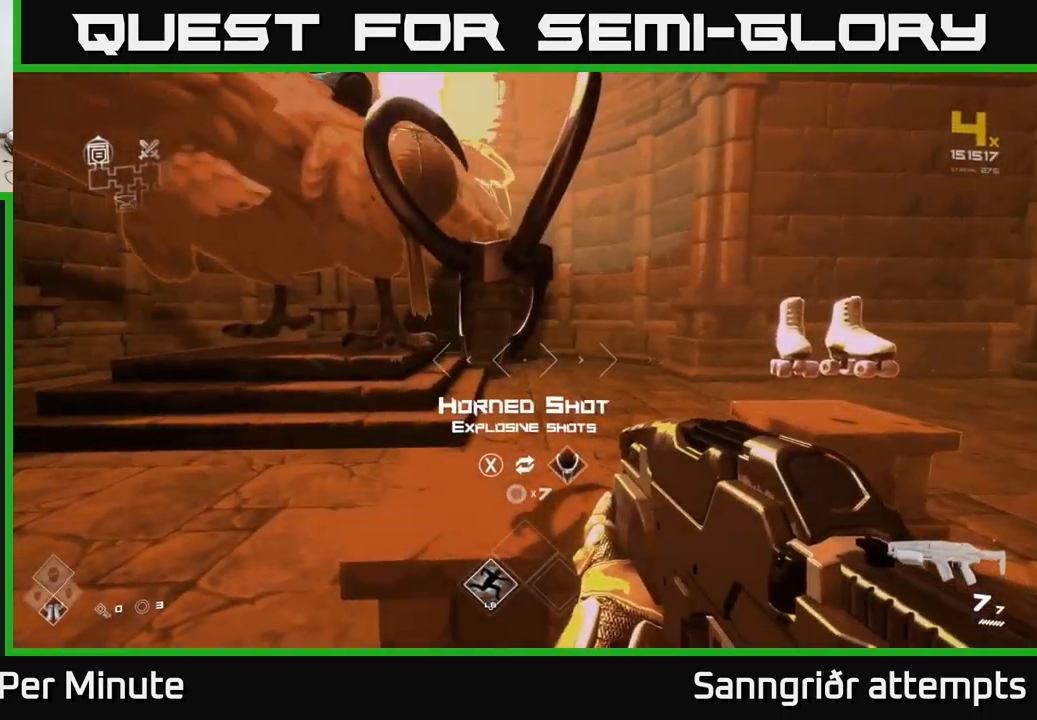
{"buttons": [], "left_stick": "up-right", "right_stick": "center", "events": [[150, "left_stick", "right"], [350, "left_stick", "up-right"]]}
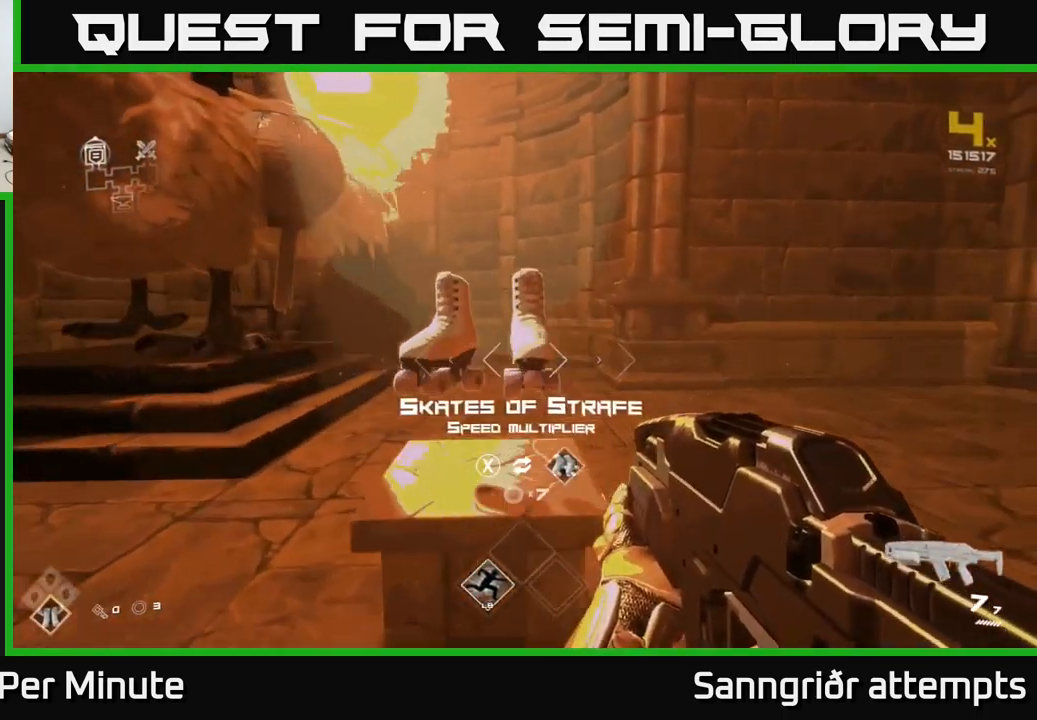
{"buttons": [], "left_stick": "up-left", "right_stick": "left", "events": [[17, "left_stick", "center"], [33, "right_stick", "left"], [67, "left_stick", "down-left"], [217, "left_stick", "left"], [317, "left_stick", "up-left"]]}
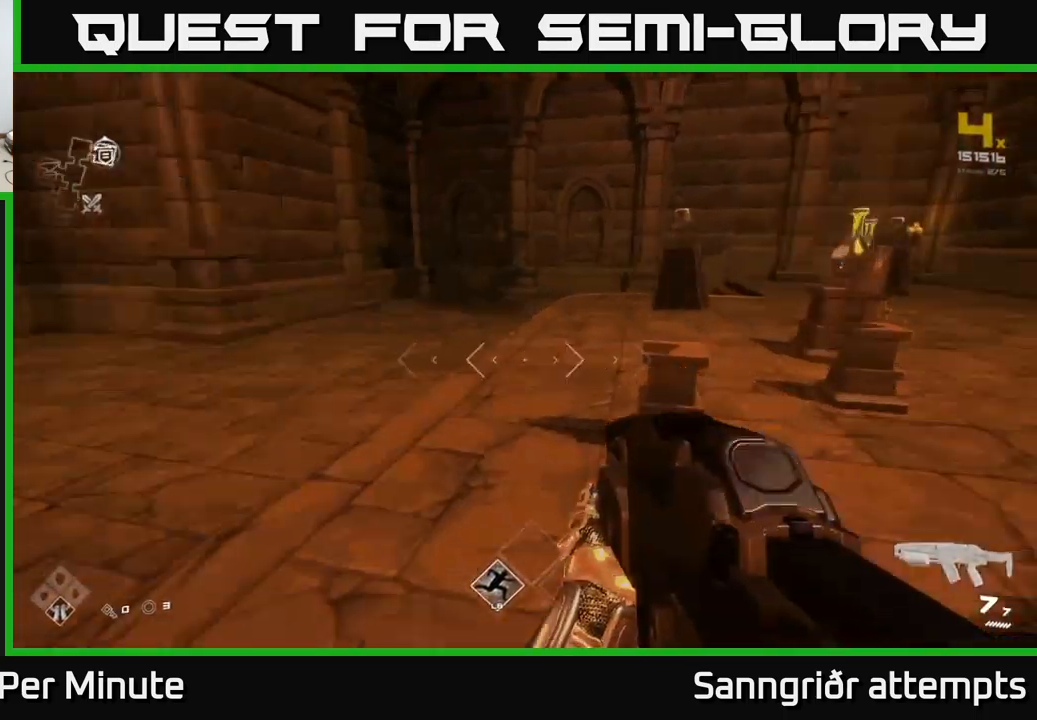
{"buttons": ["L1"], "left_stick": "up", "right_stick": "center", "events": [[183, "L1", "down"], [233, "left_stick", "up"], [300, "right_stick", "center"]]}
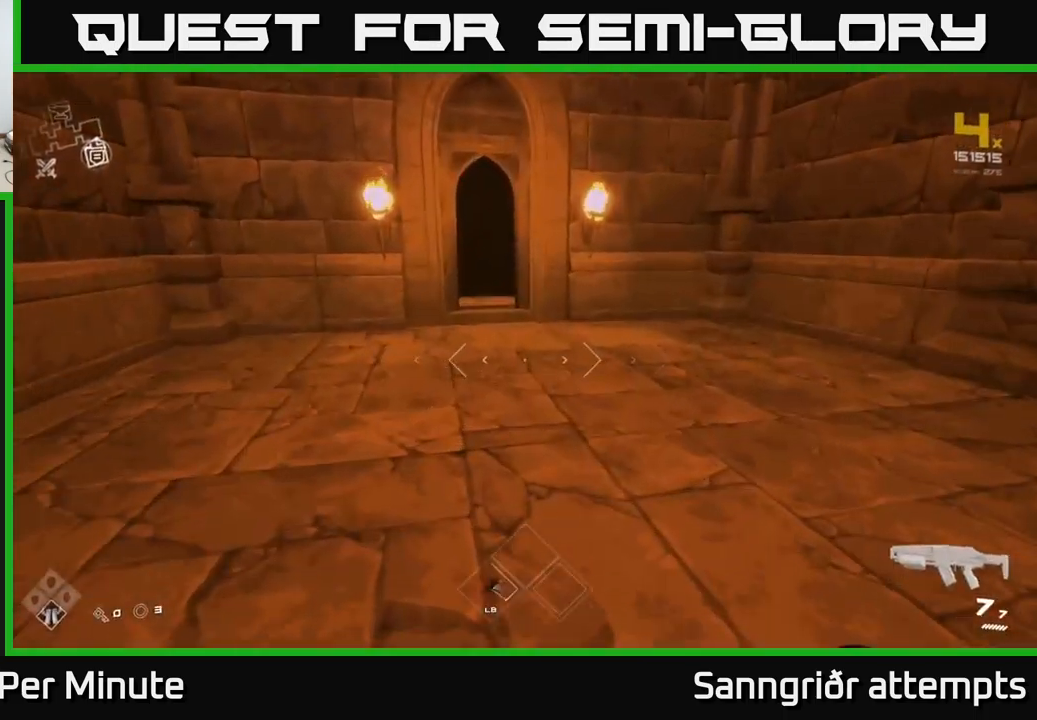
{"buttons": ["L1"], "left_stick": "up", "right_stick": "center", "events": [[167, "right_stick", "left"], [250, "right_stick", "center"]]}
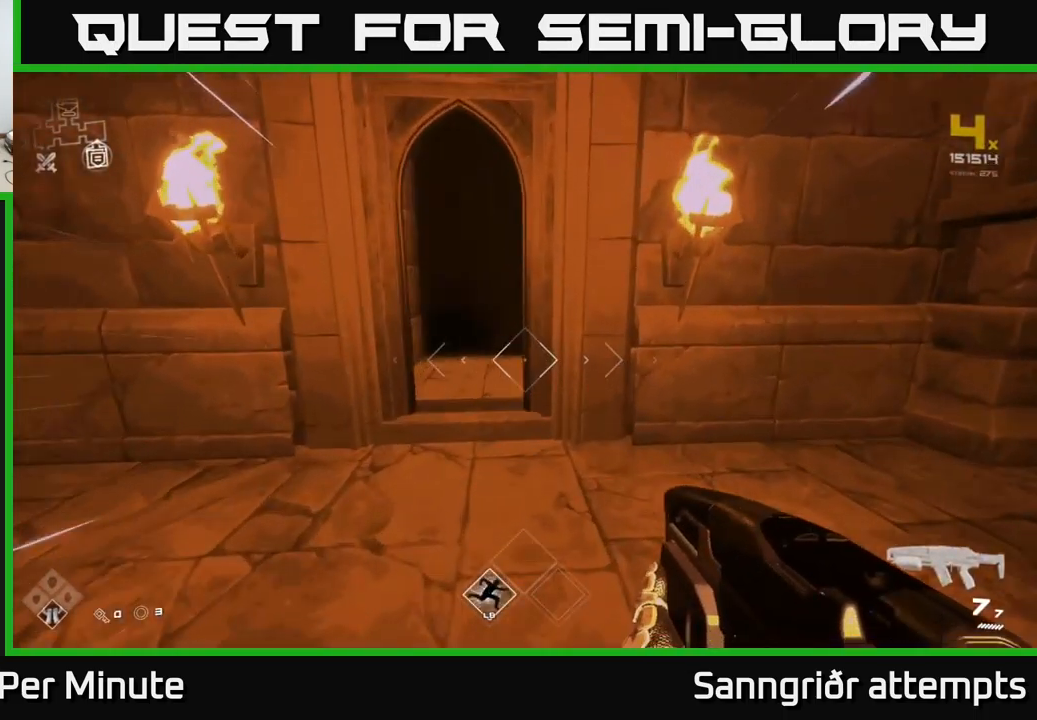
{"buttons": ["L1"], "left_stick": "up", "right_stick": "center", "events": [[283, "left_stick", "up-left"], [417, "left_stick", "up"]]}
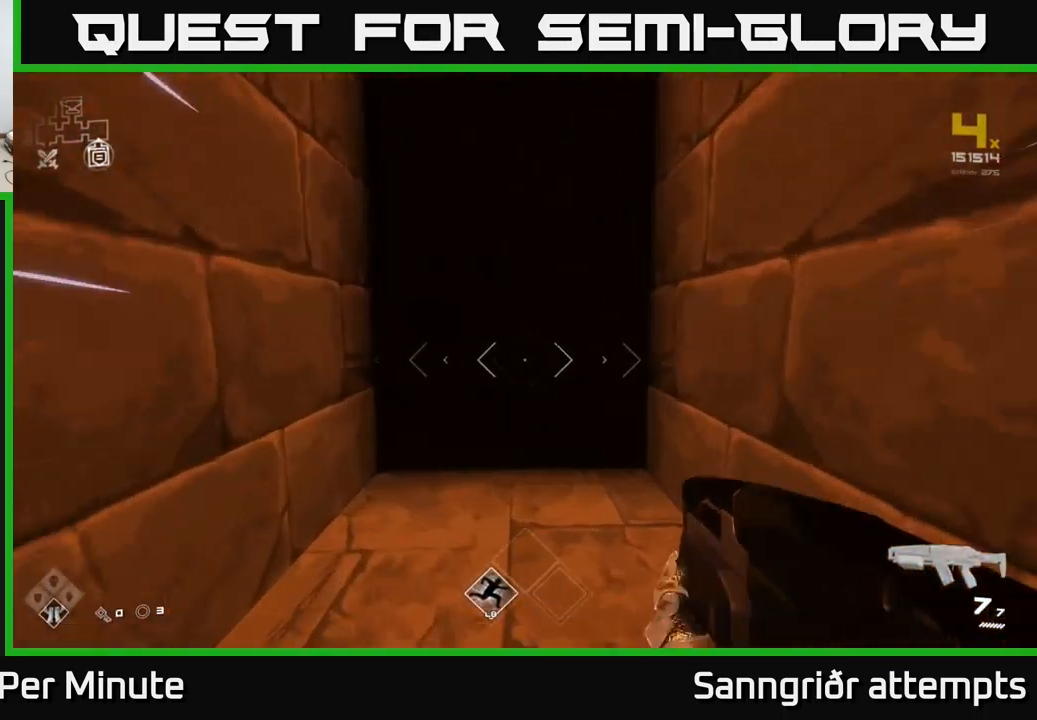
{"buttons": ["L1"], "left_stick": "up", "right_stick": "center", "events": []}
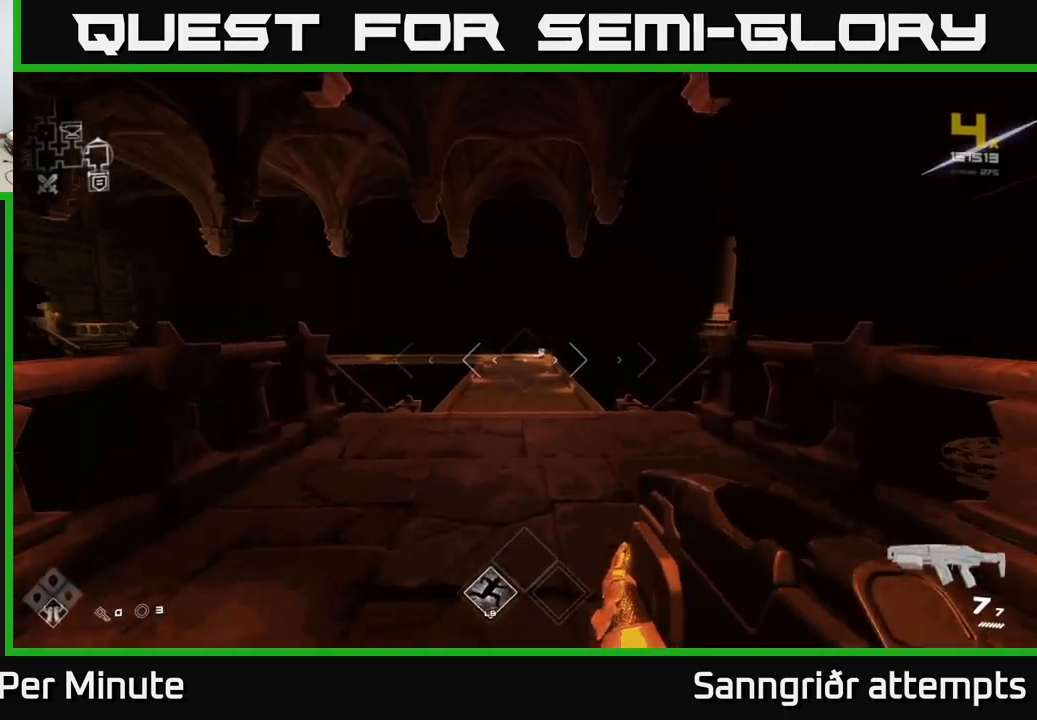
{"buttons": ["L1"], "left_stick": "up", "right_stick": "center", "events": []}
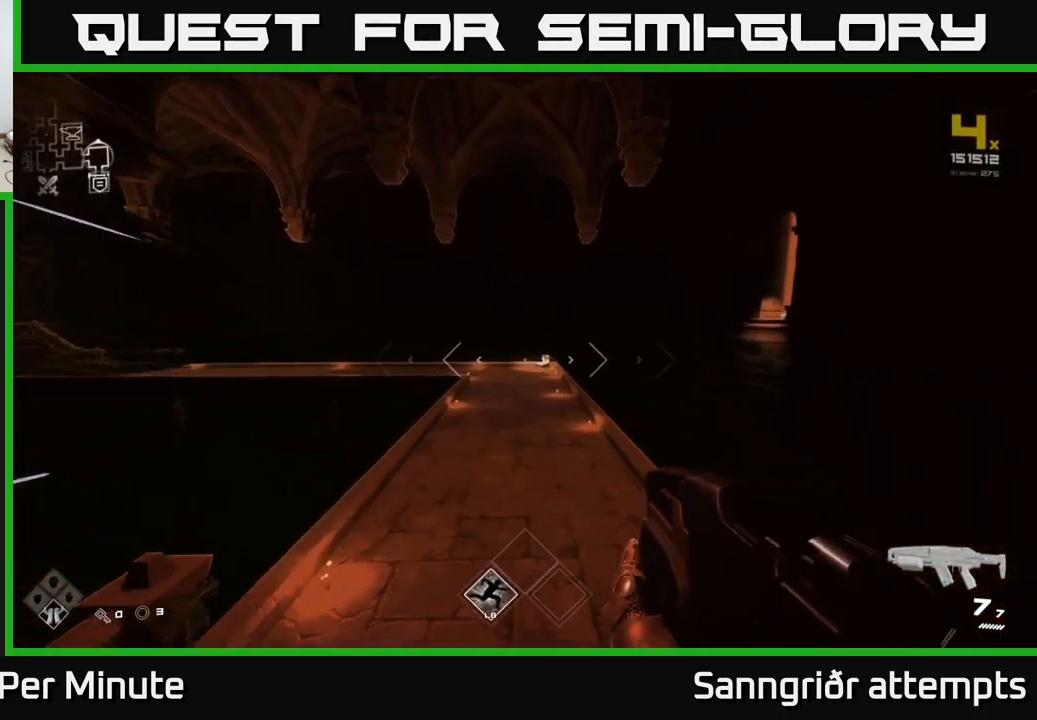
{"buttons": ["L1"], "left_stick": "up", "right_stick": "center", "events": []}
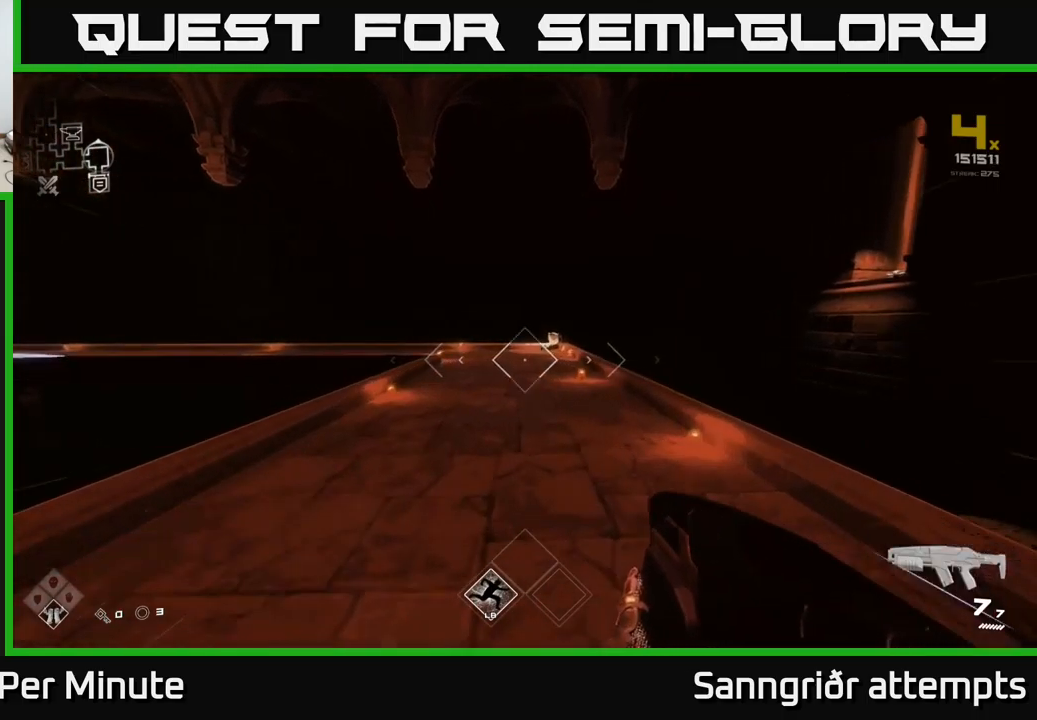
{"buttons": ["L1"], "left_stick": "up", "right_stick": "left", "events": [[433, "right_stick", "left"]]}
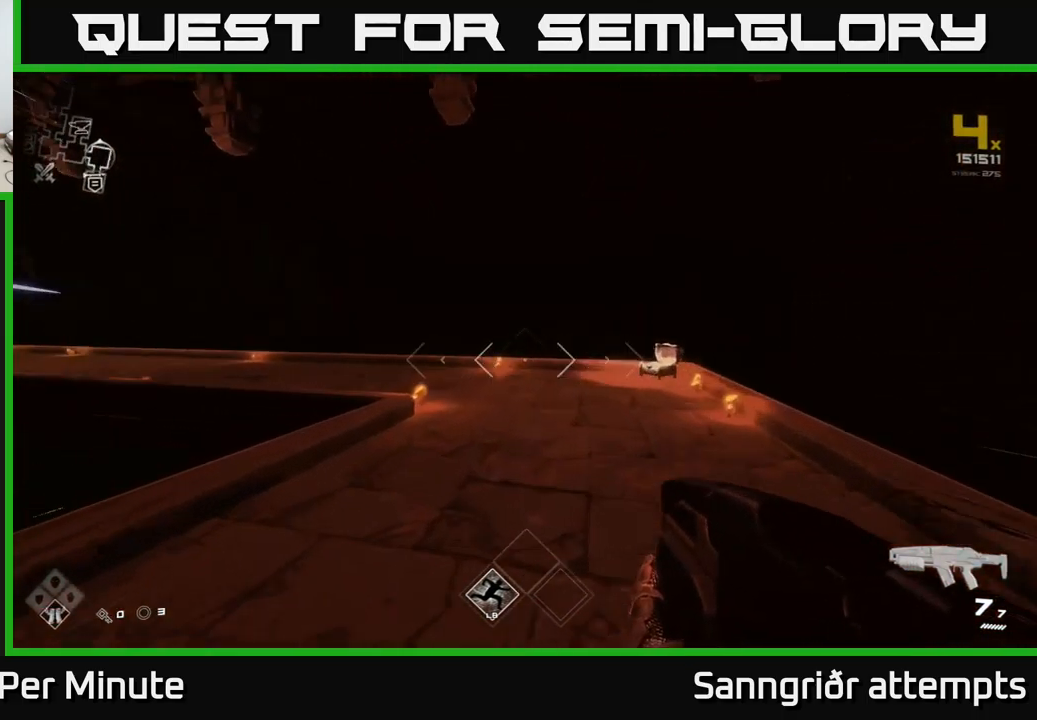
{"buttons": ["L1"], "left_stick": "up-right", "right_stick": "center", "events": [[150, "left_stick", "up-right"], [417, "right_stick", "center"]]}
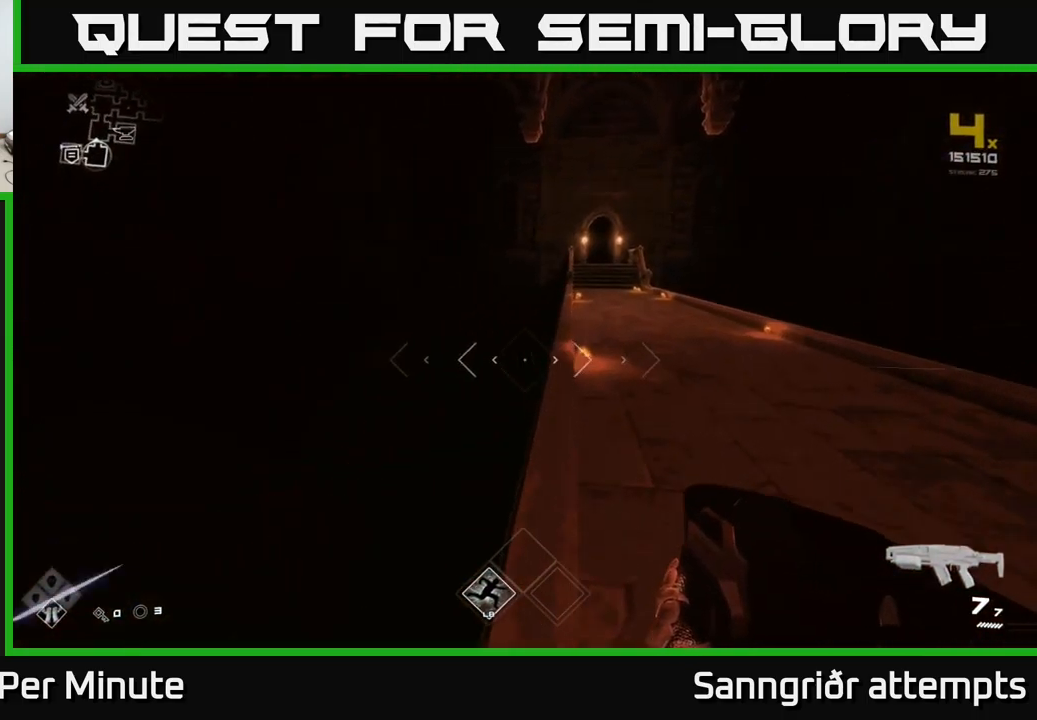
{"buttons": ["L1"], "left_stick": "up", "right_stick": "center", "events": [[200, "right_stick", "right"], [317, "right_stick", "center"], [467, "left_stick", "up"]]}